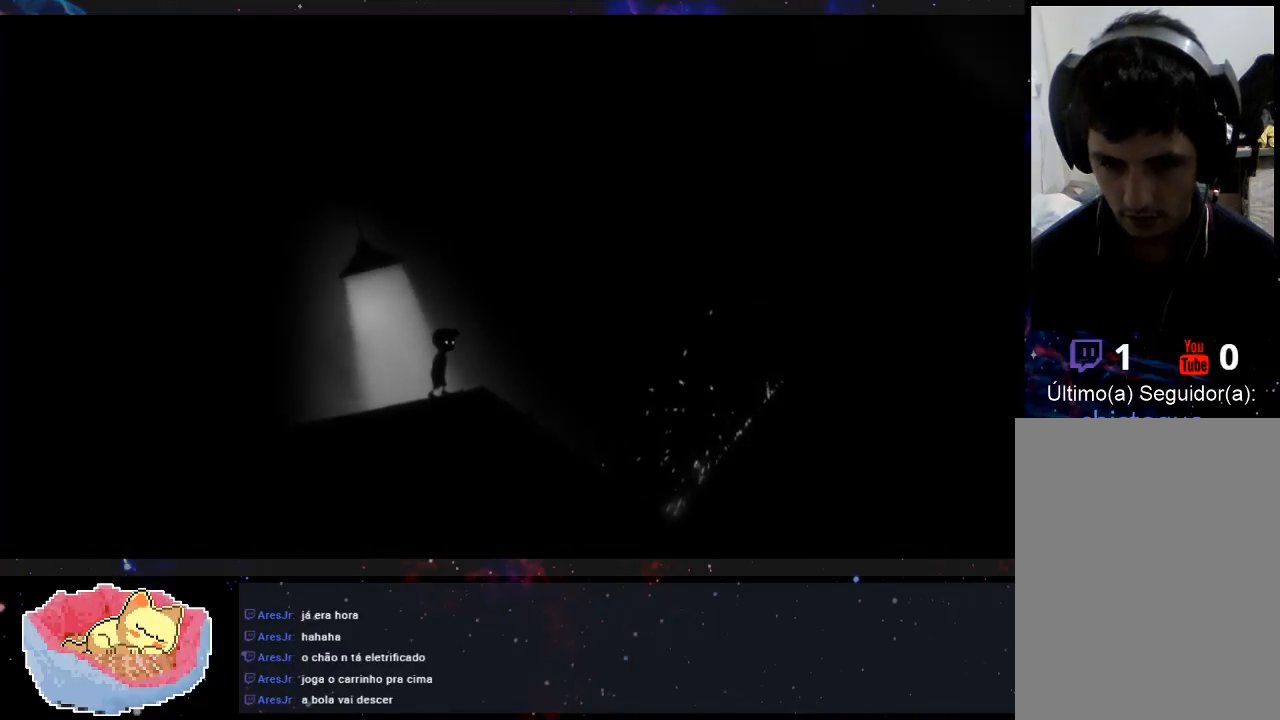
Gameplay with a controller (Xbox layout); each line is a JSON object with the inputs held at the frame after it. "events" lists button and stick changes between this image and that frame as [ms after this image, input, new state], when the widget could be followed in between. Not read: A L3 R3.
{"buttons": [], "left_stick": "center", "right_stick": "center", "events": []}
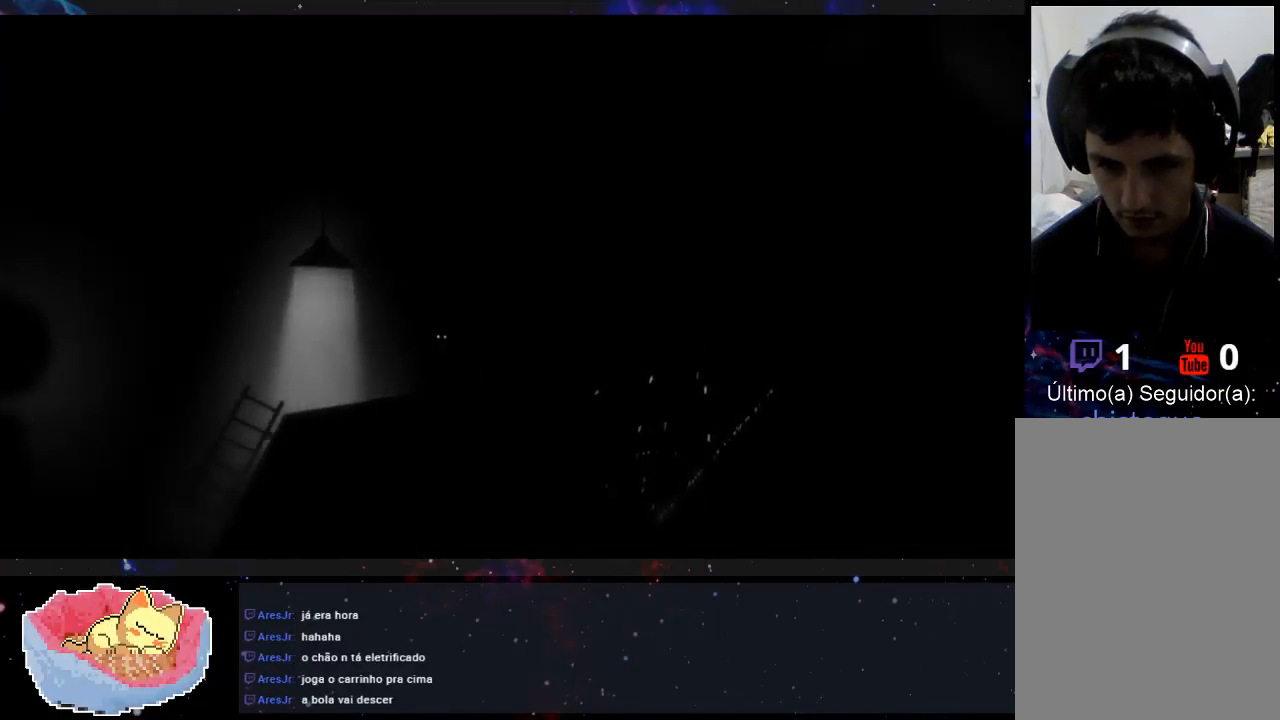
{"buttons": [], "left_stick": "center", "right_stick": "center", "events": []}
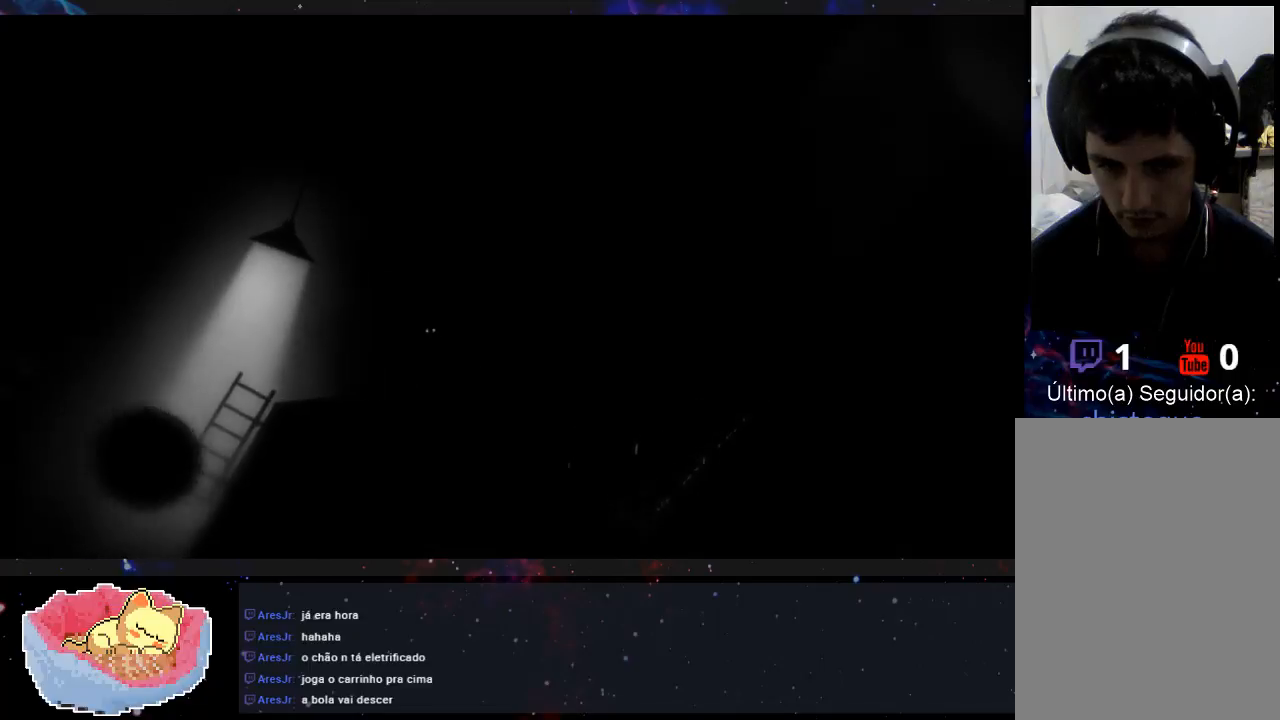
{"buttons": [], "left_stick": "center", "right_stick": "center", "events": []}
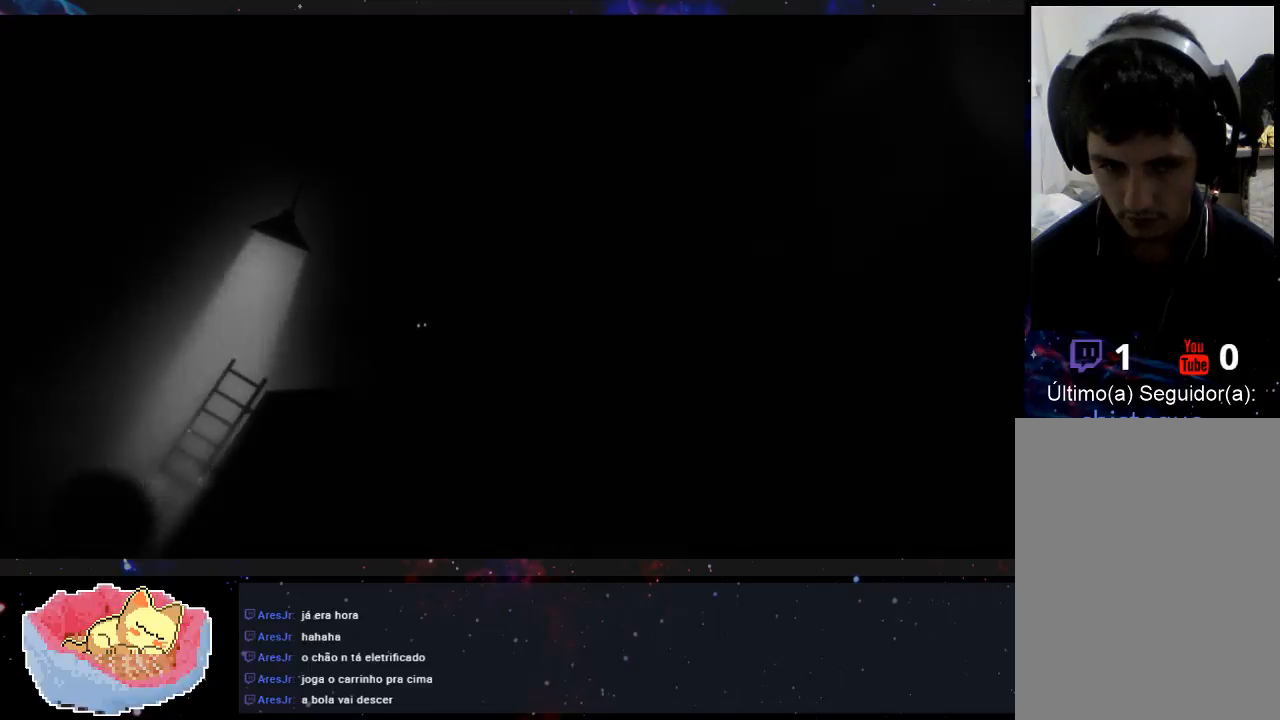
{"buttons": [], "left_stick": "center", "right_stick": "center", "events": []}
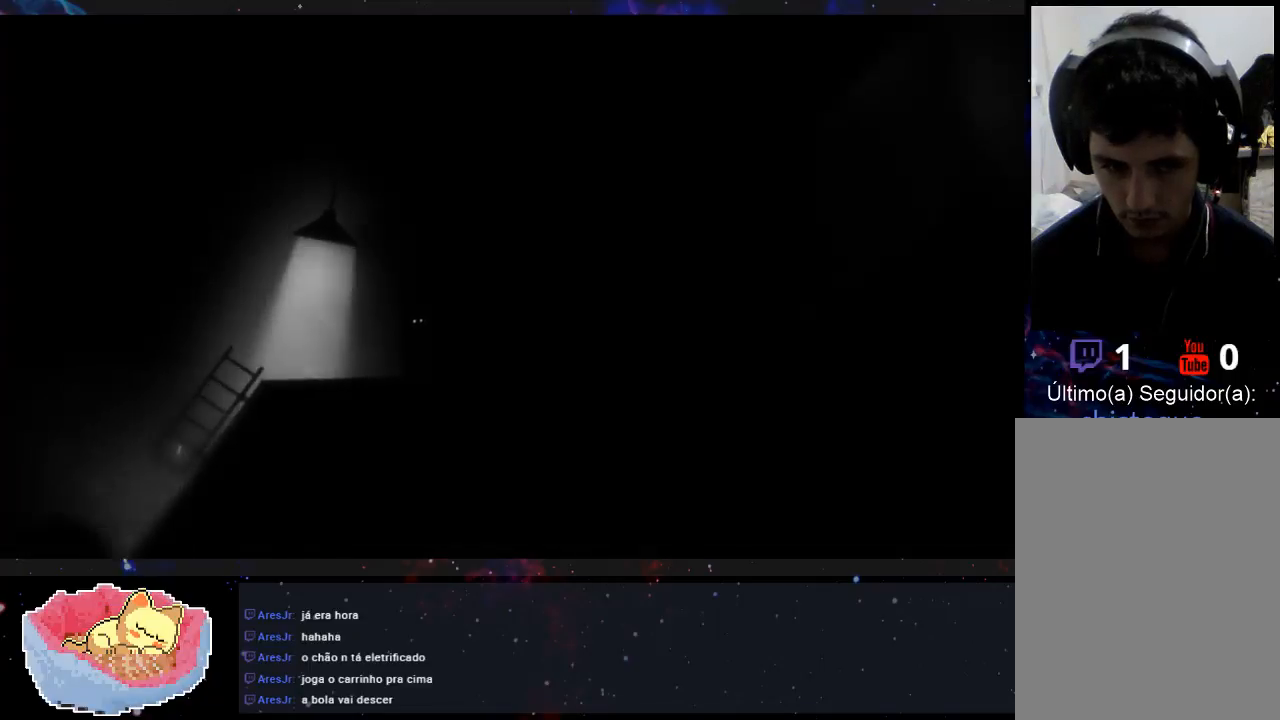
{"buttons": [], "left_stick": "center", "right_stick": "center", "events": []}
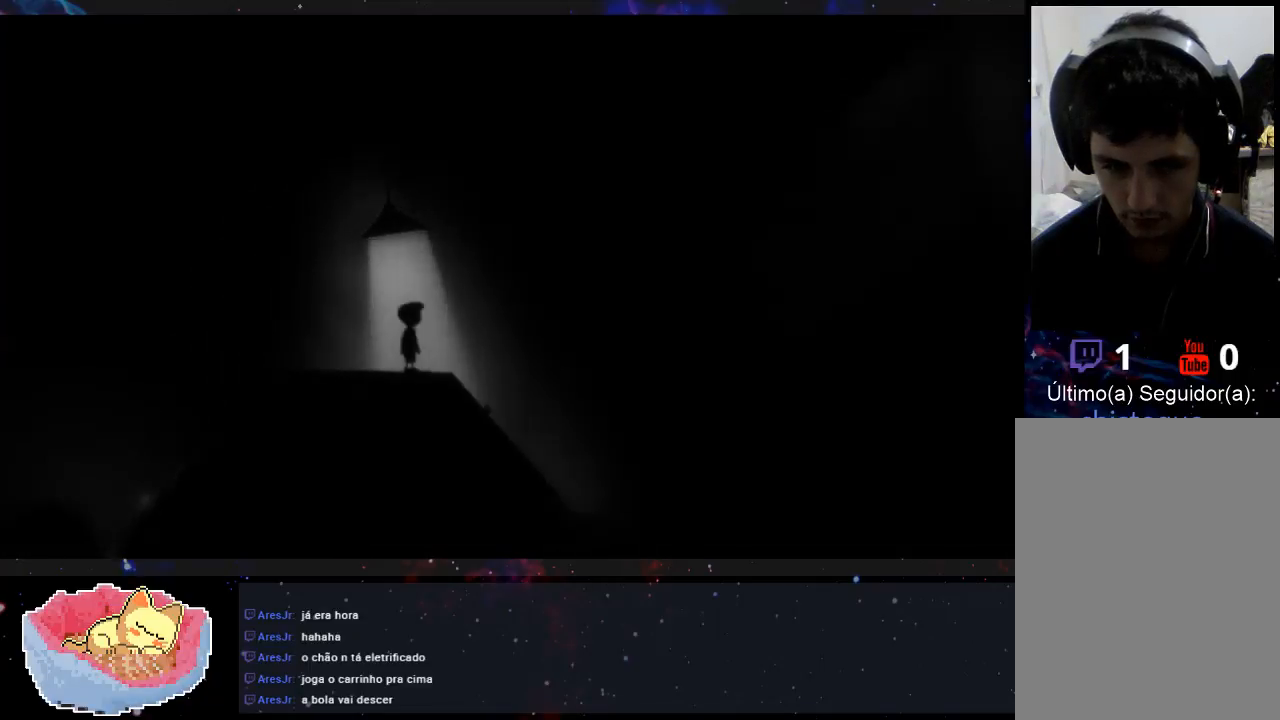
{"buttons": [], "left_stick": "center", "right_stick": "center", "events": []}
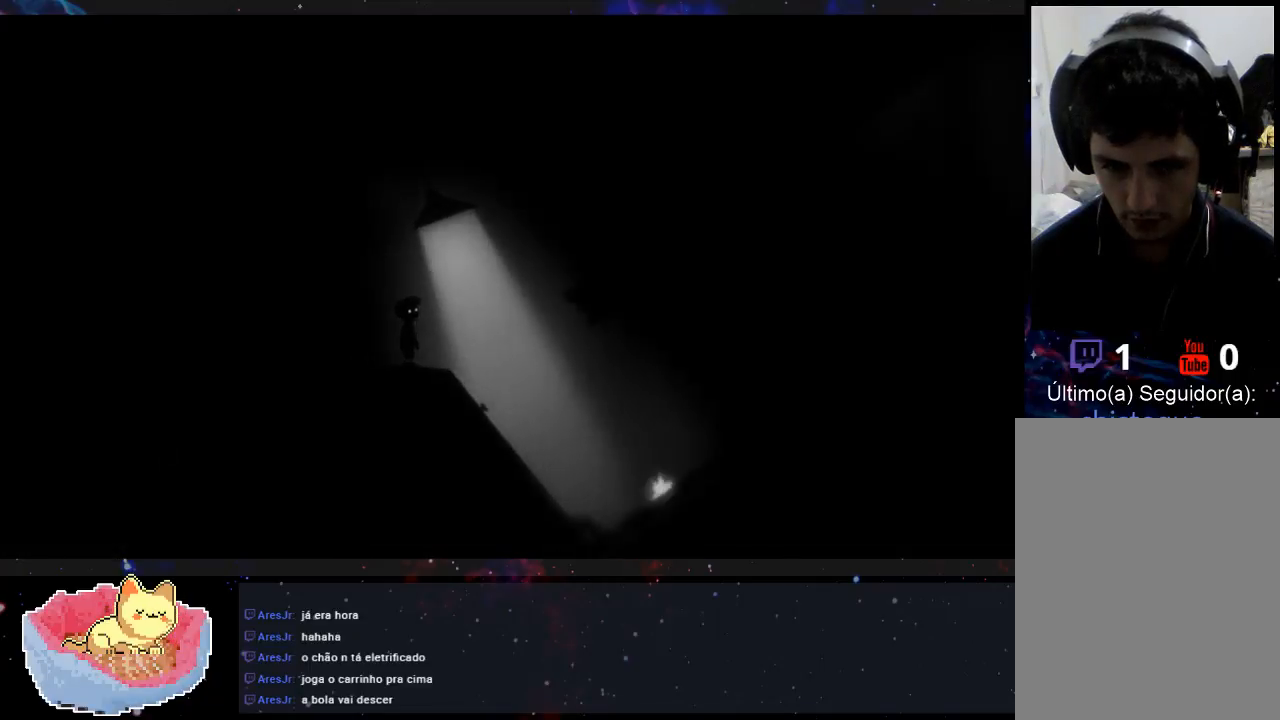
{"buttons": [], "left_stick": "center", "right_stick": "center", "events": []}
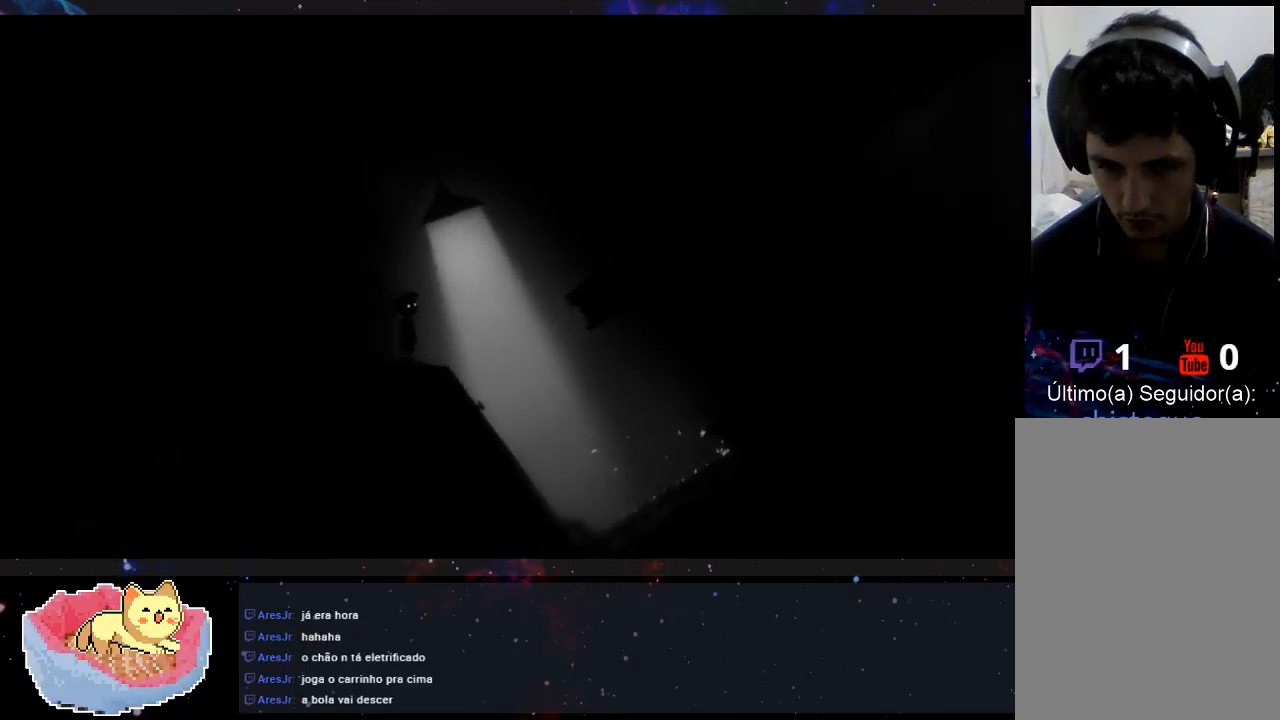
{"buttons": [], "left_stick": "right", "right_stick": "center", "events": [[333, "left_stick", "right"]]}
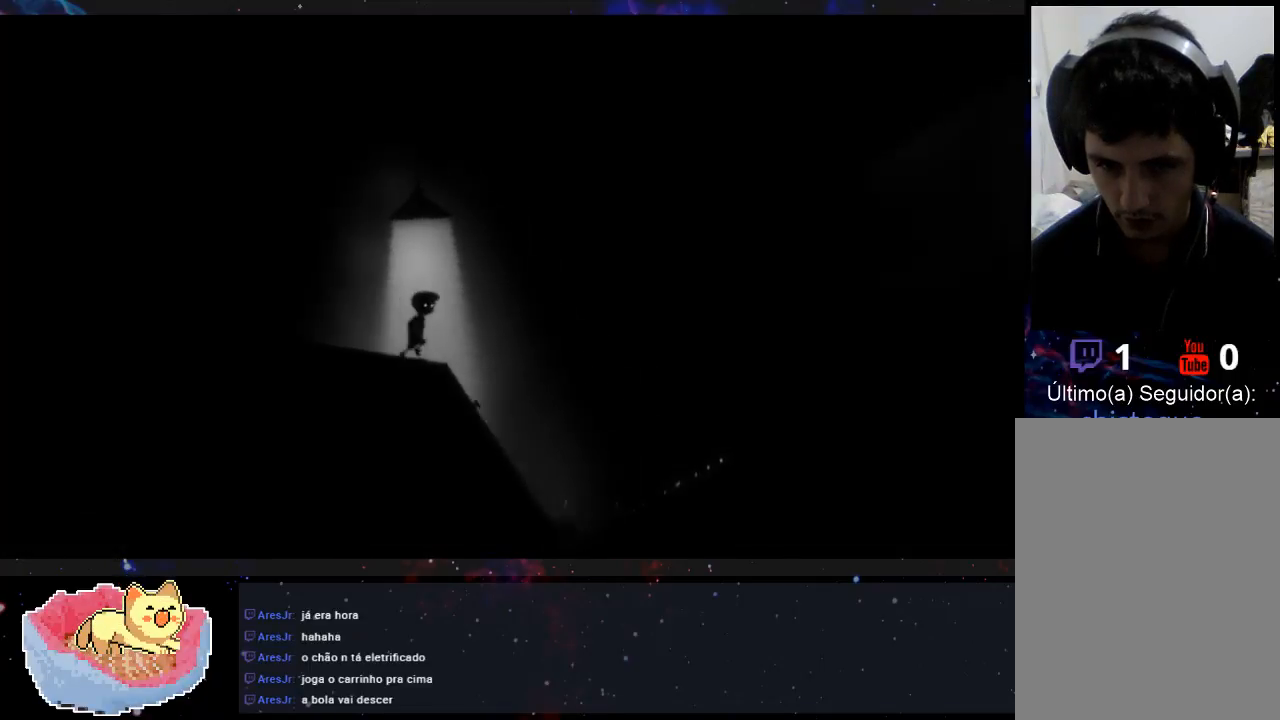
{"buttons": [], "left_stick": "right", "right_stick": "center", "events": []}
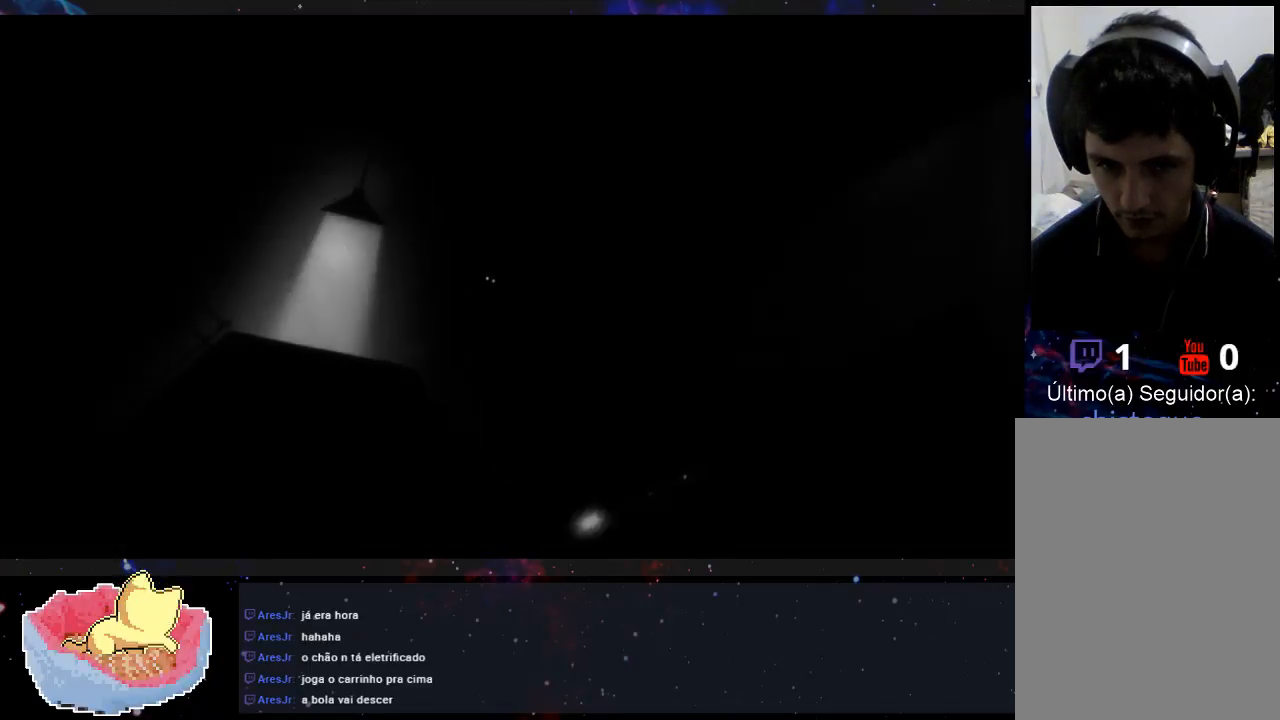
{"buttons": [], "left_stick": "up-right", "right_stick": "center", "events": [[233, "left_stick", "up-right"]]}
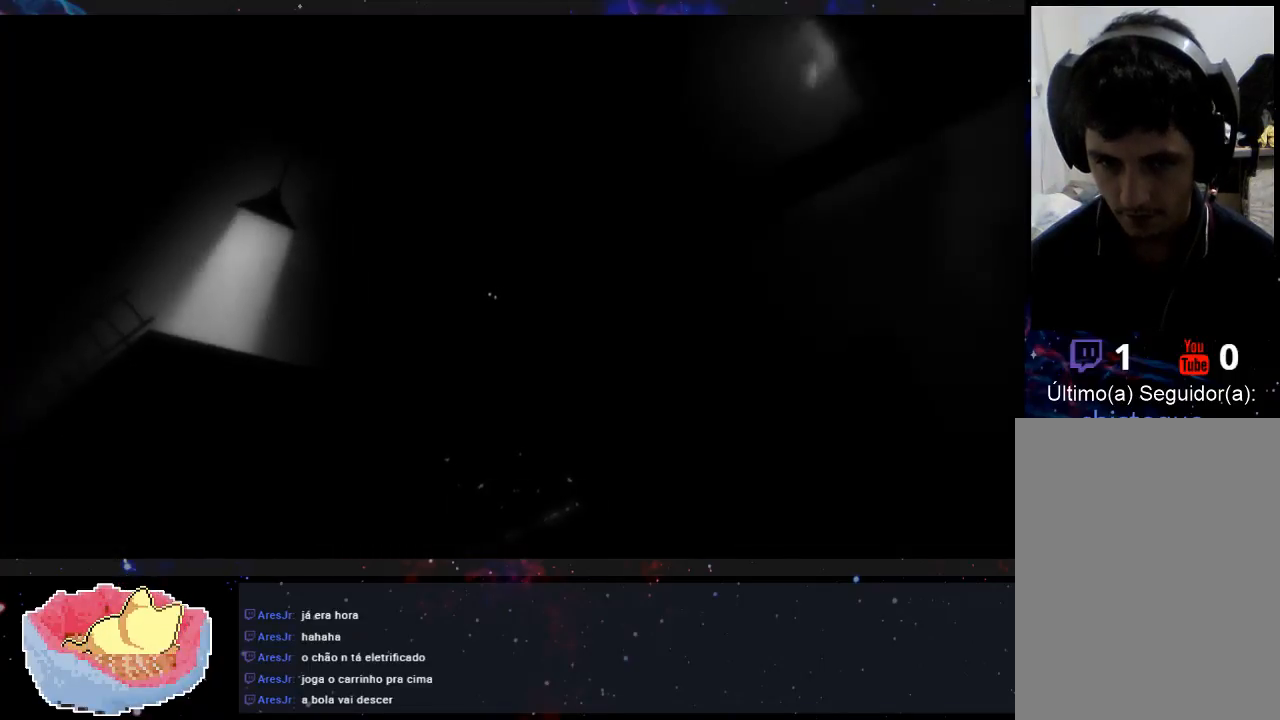
{"buttons": [], "left_stick": "up-right", "right_stick": "center", "events": []}
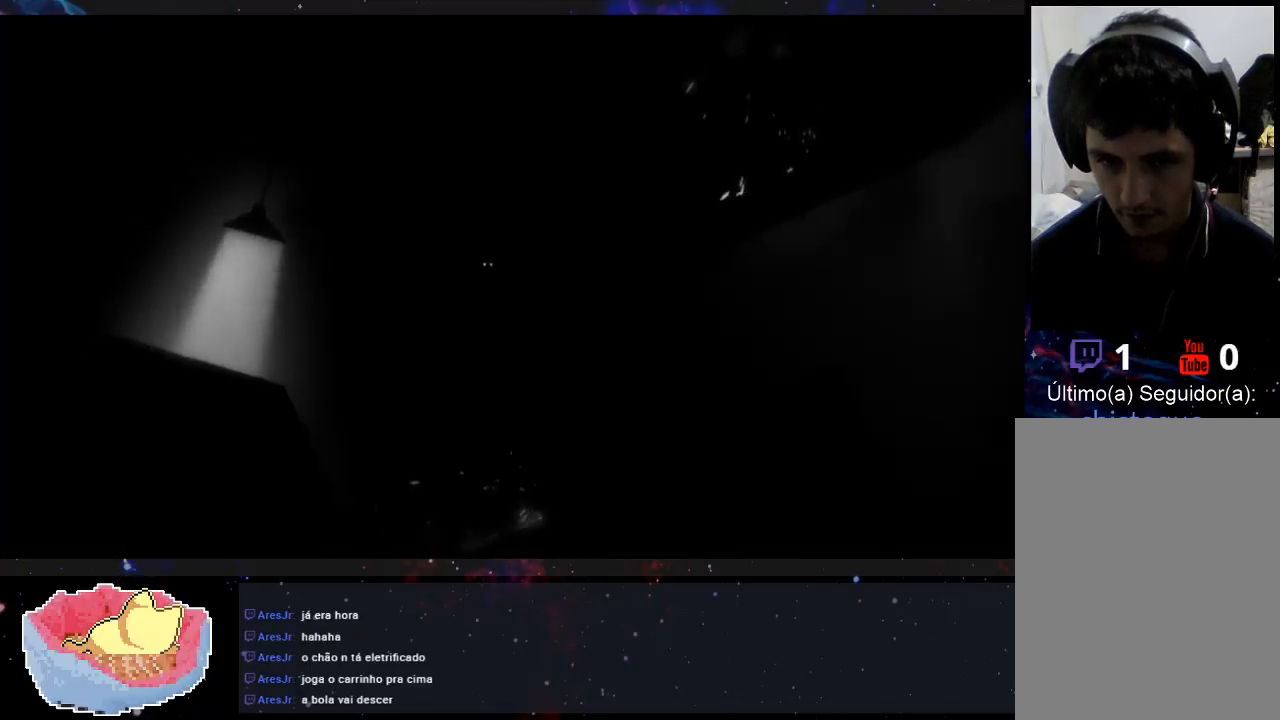
{"buttons": [], "left_stick": "right", "right_stick": "center", "events": [[167, "left_stick", "center"], [500, "left_stick", "right"]]}
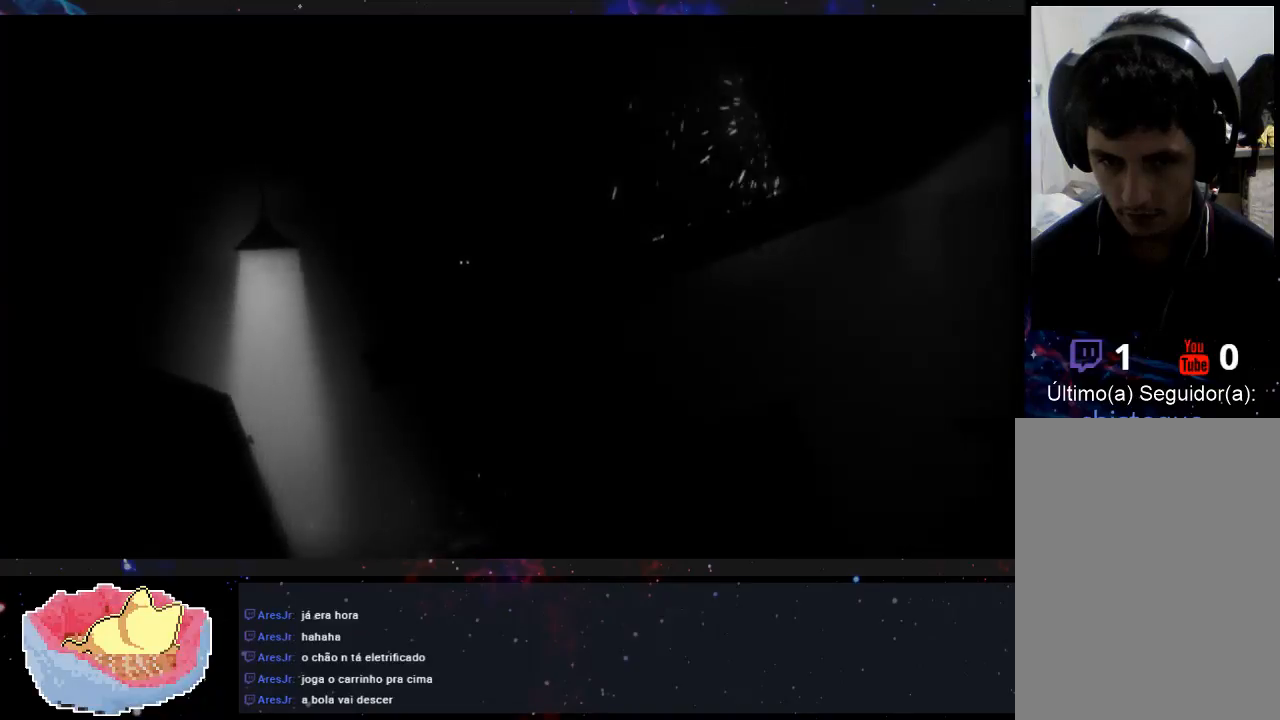
{"buttons": [], "left_stick": "right", "right_stick": "center", "events": []}
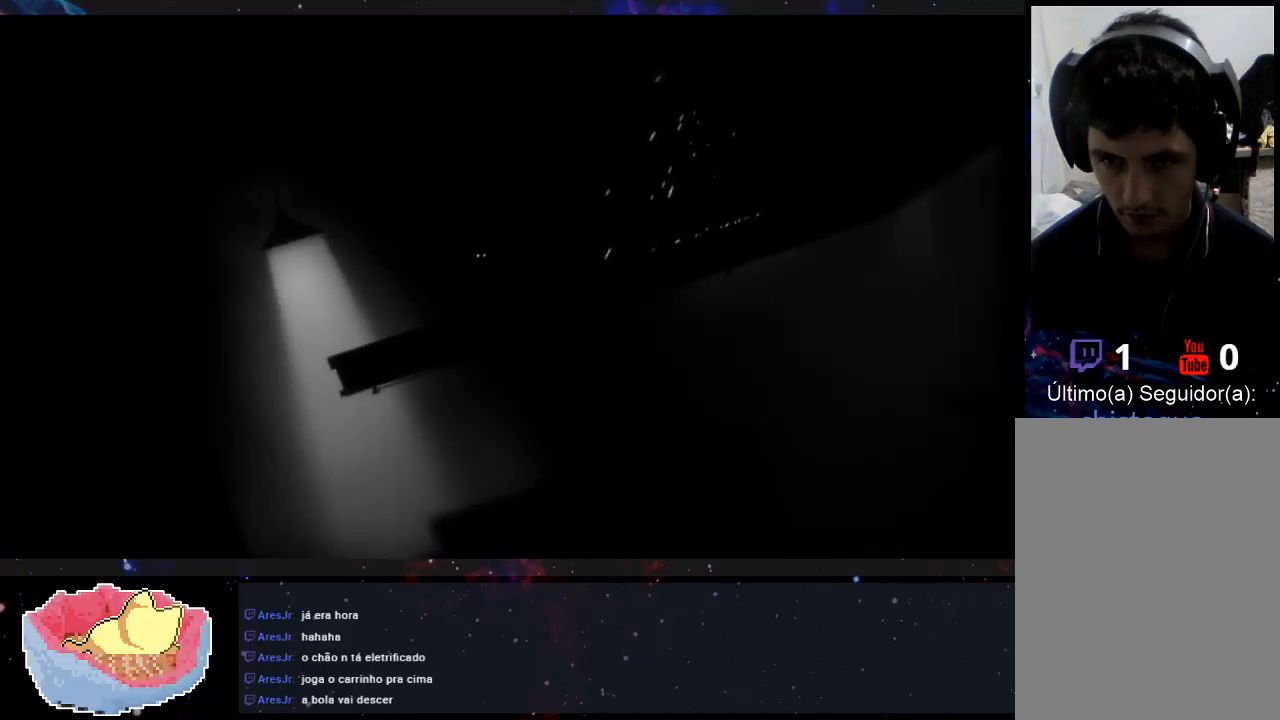
{"buttons": [], "left_stick": "center", "right_stick": "center", "events": [[67, "left_stick", "center"]]}
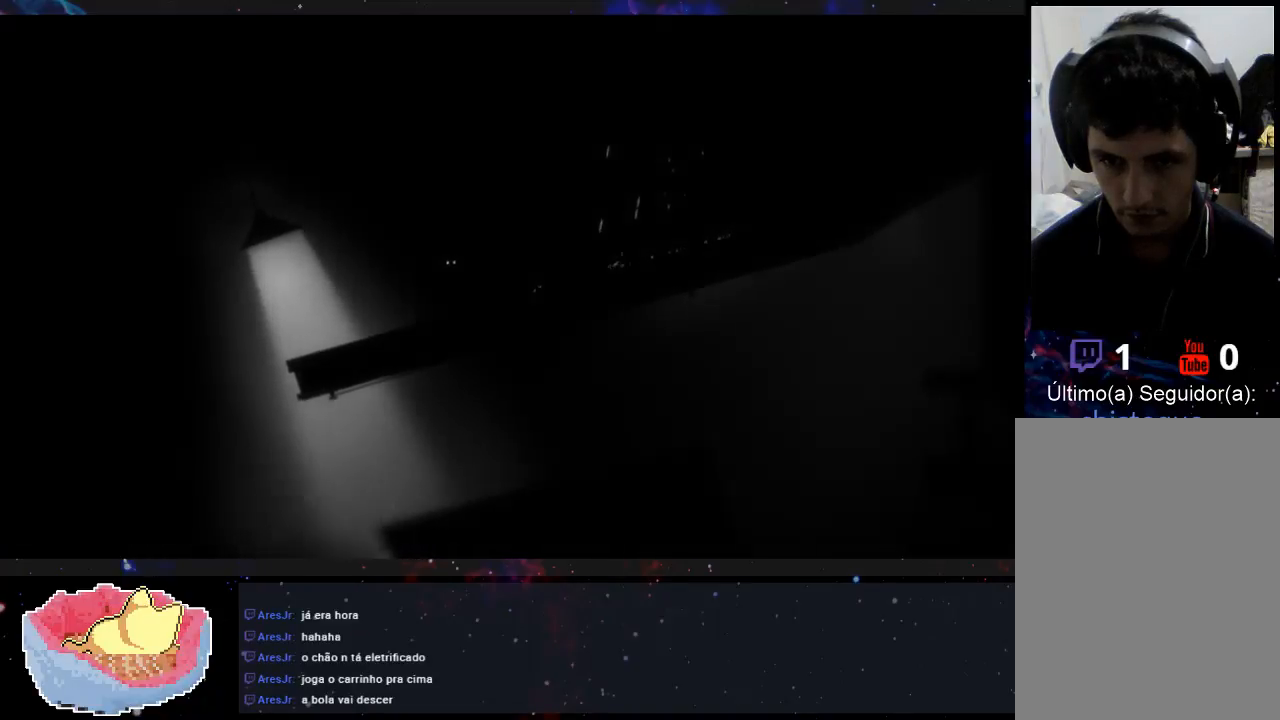
{"buttons": [], "left_stick": "center", "right_stick": "center", "events": []}
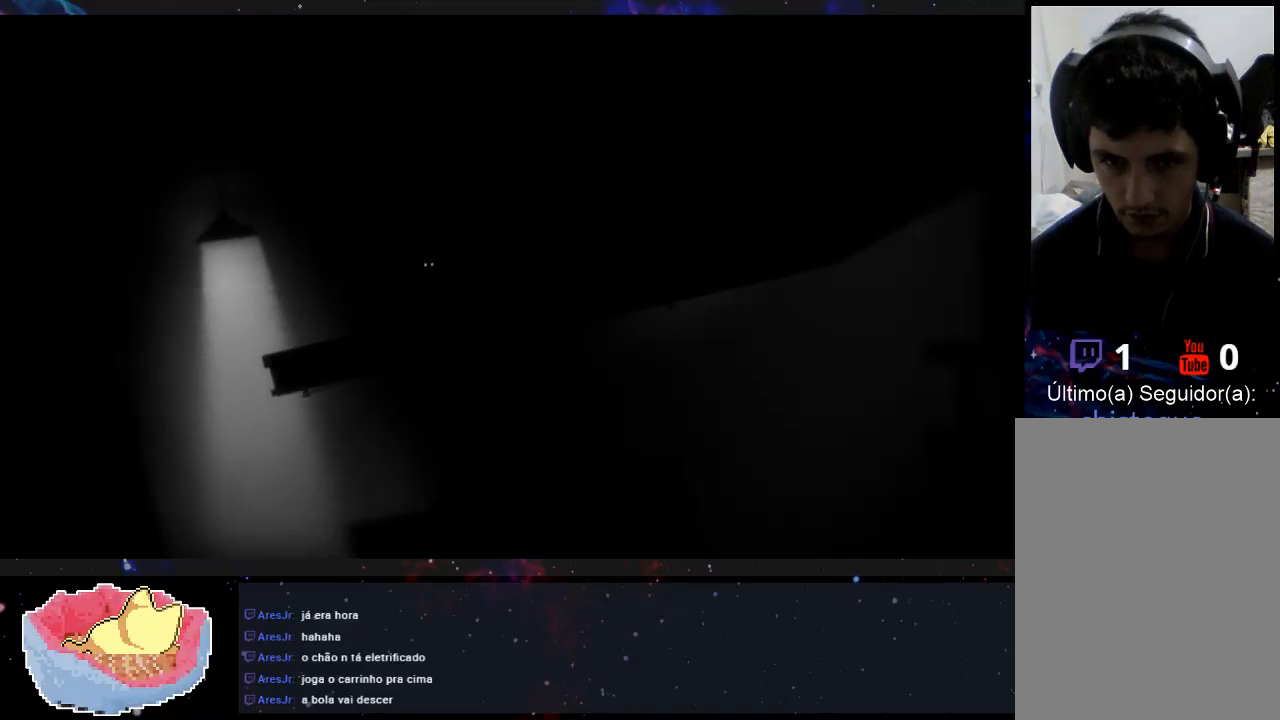
{"buttons": [], "left_stick": "center", "right_stick": "center", "events": [[267, "left_stick", "right"], [433, "left_stick", "center"]]}
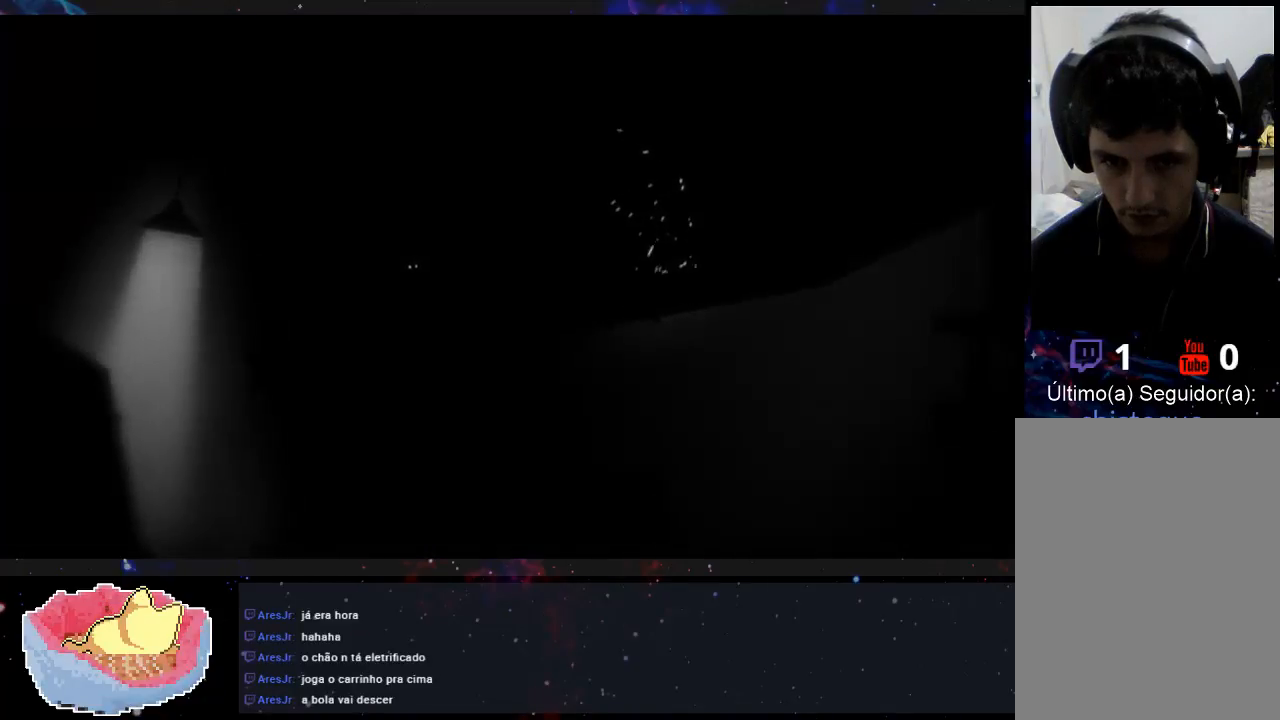
{"buttons": [], "left_stick": "right", "right_stick": "center", "events": [[233, "left_stick", "right"]]}
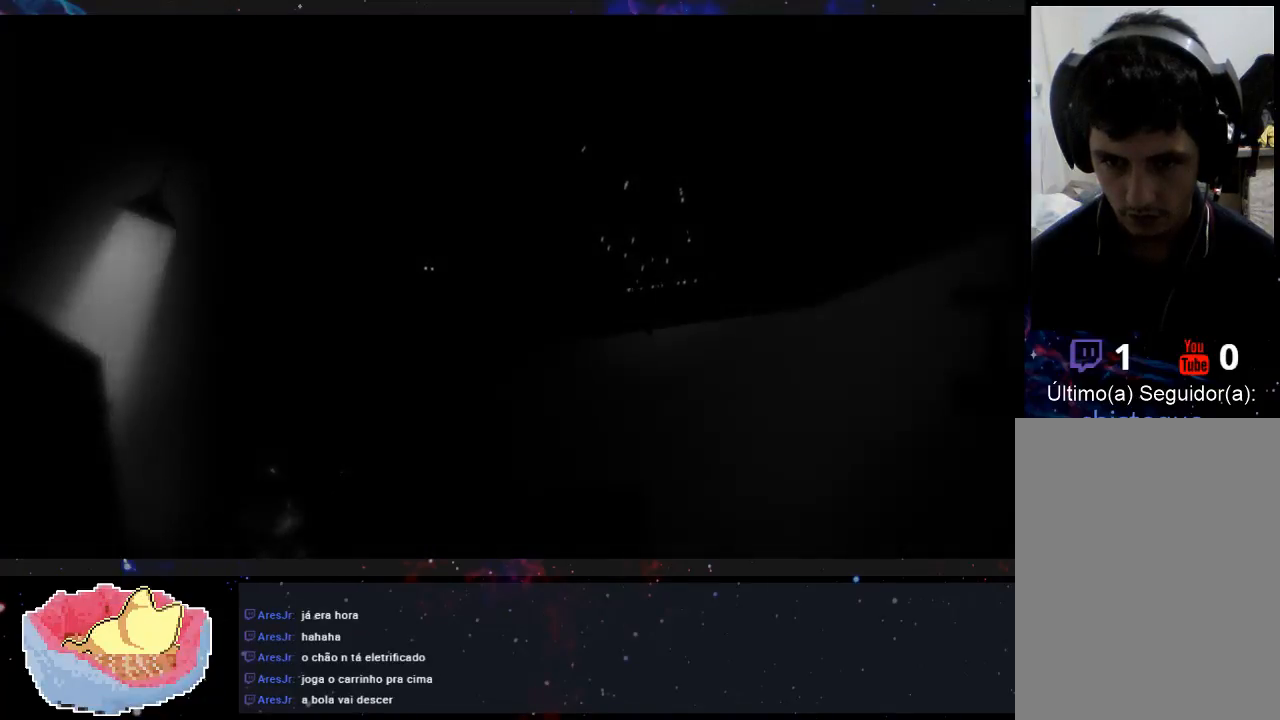
{"buttons": [], "left_stick": "center", "right_stick": "center", "events": [[133, "left_stick", "center"]]}
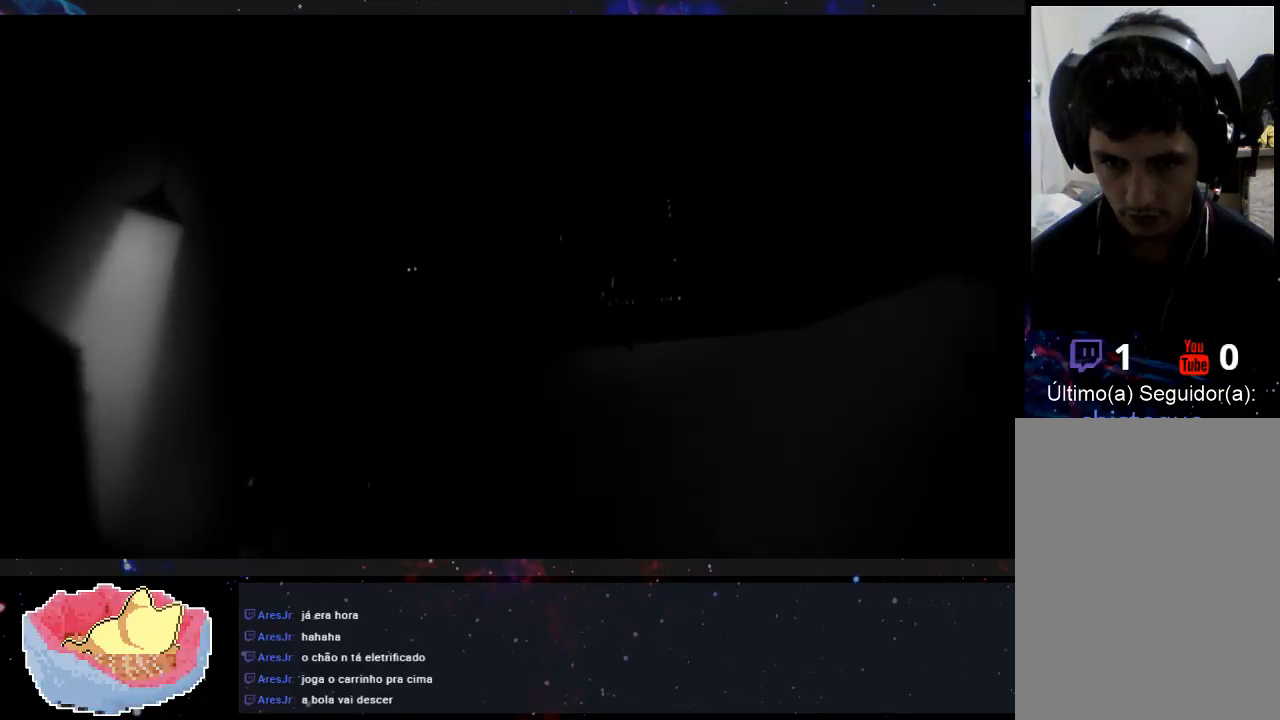
{"buttons": [], "left_stick": "center", "right_stick": "center", "events": []}
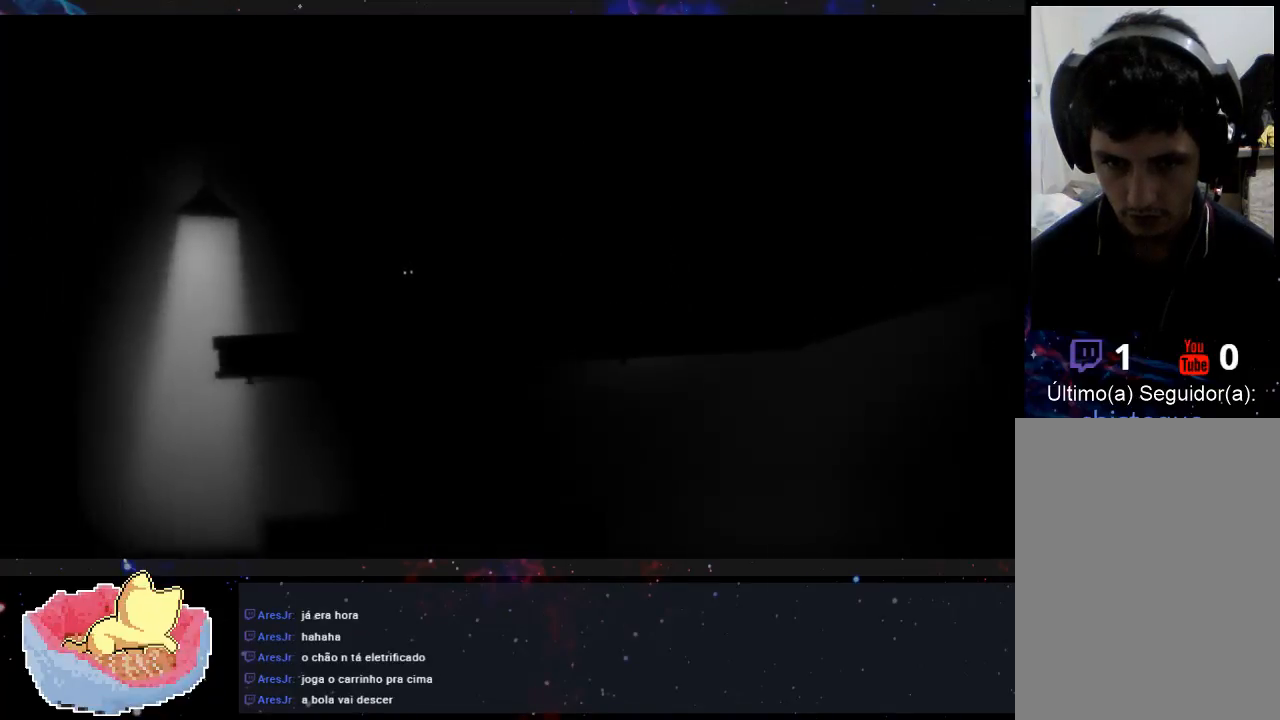
{"buttons": [], "left_stick": "center", "right_stick": "center", "events": []}
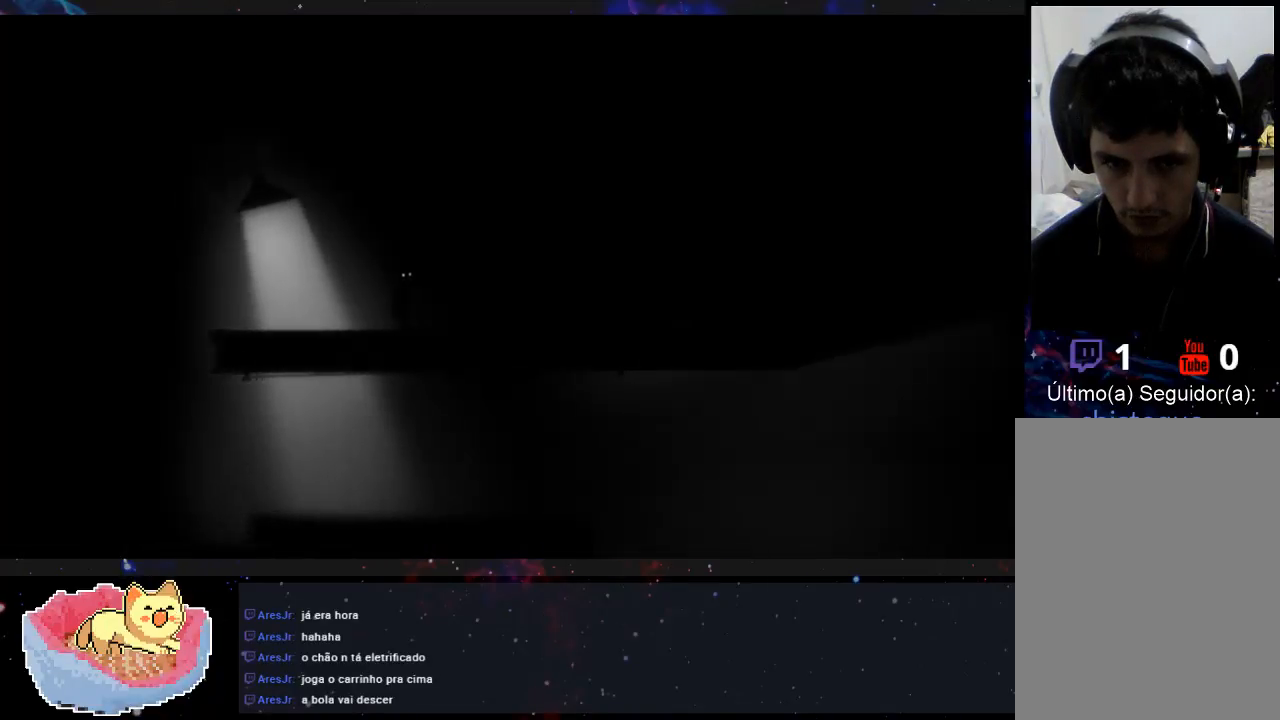
{"buttons": [], "left_stick": "center", "right_stick": "center", "events": []}
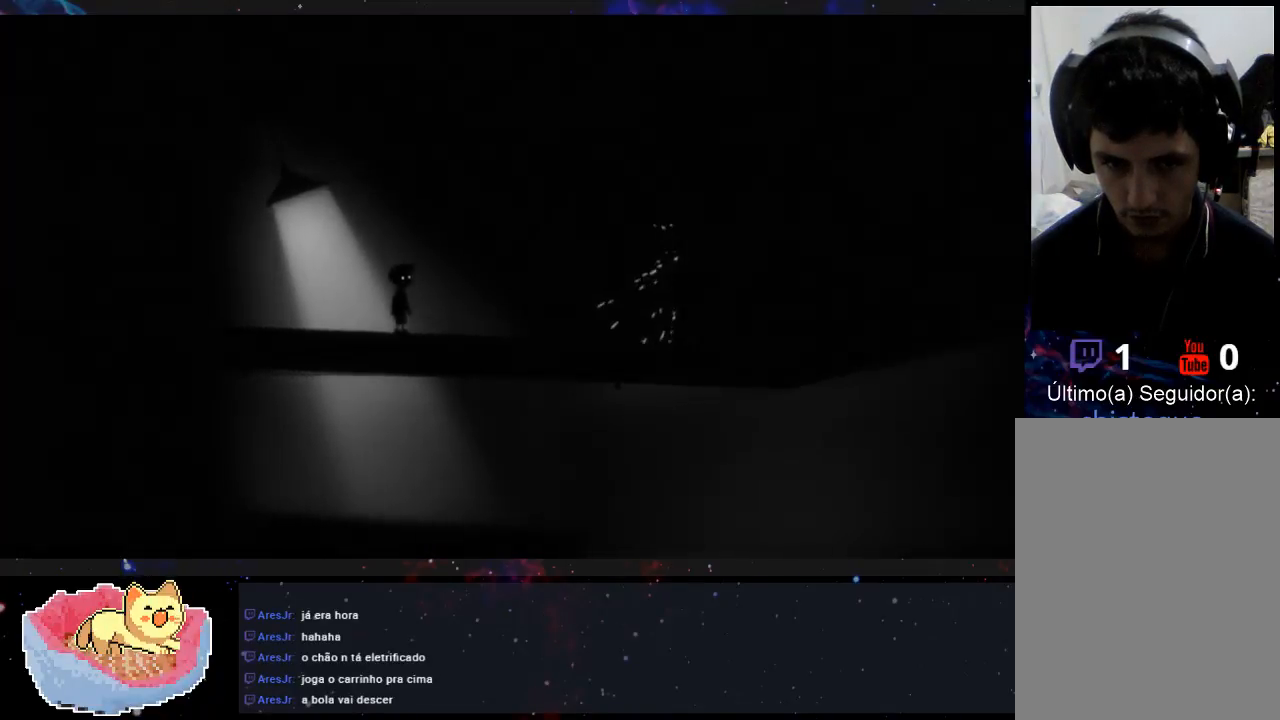
{"buttons": [], "left_stick": "center", "right_stick": "center", "events": []}
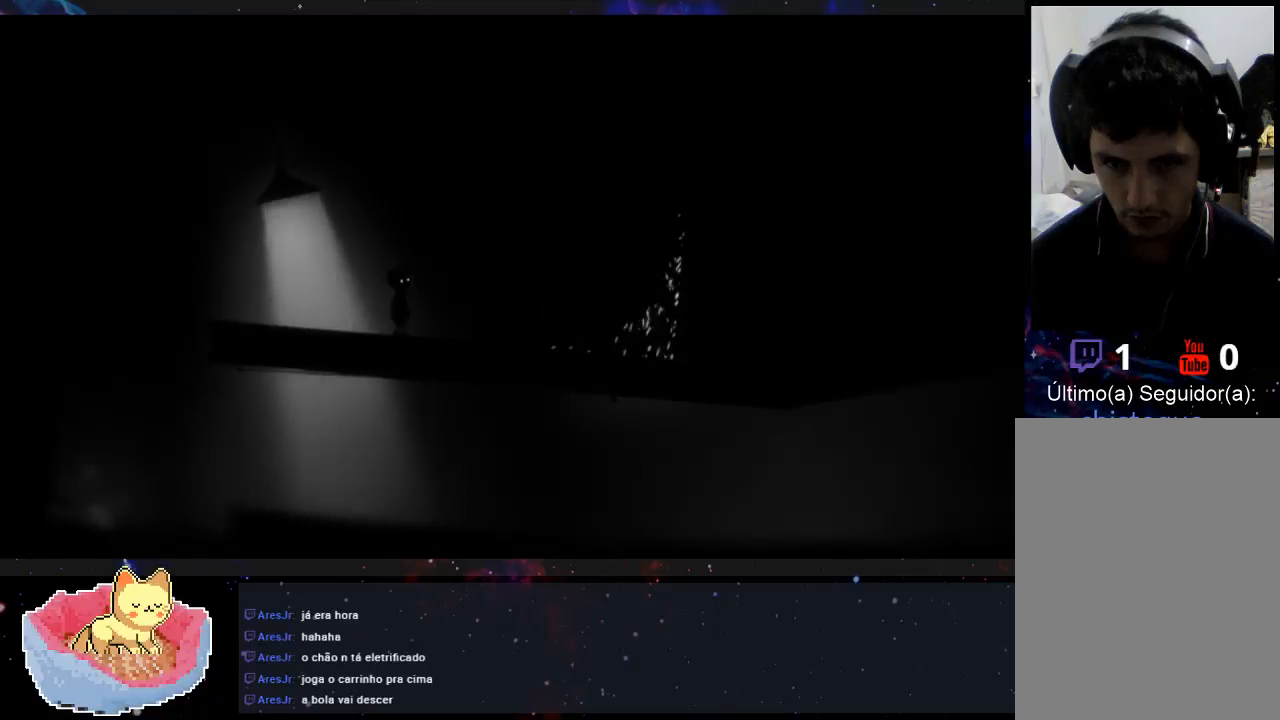
{"buttons": [], "left_stick": "center", "right_stick": "center", "events": [[267, "left_stick", "right"], [500, "left_stick", "center"]]}
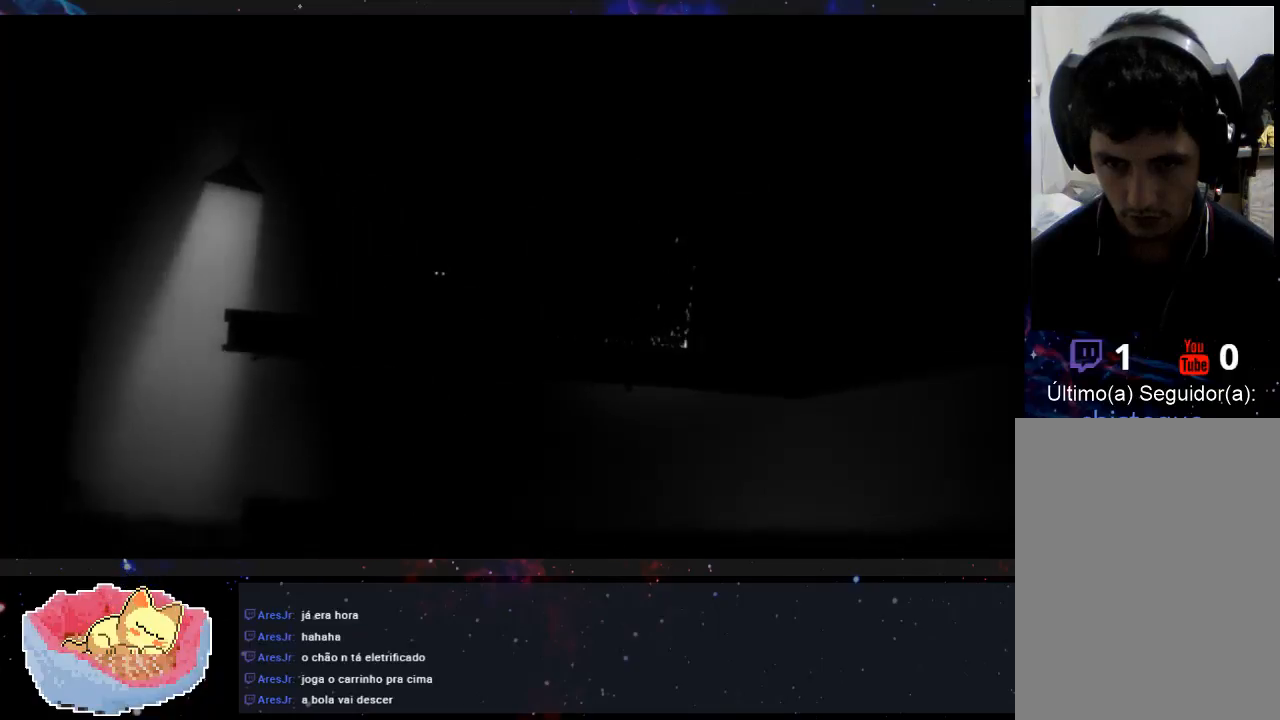
{"buttons": [], "left_stick": "right", "right_stick": "center", "events": [[133, "left_stick", "right"]]}
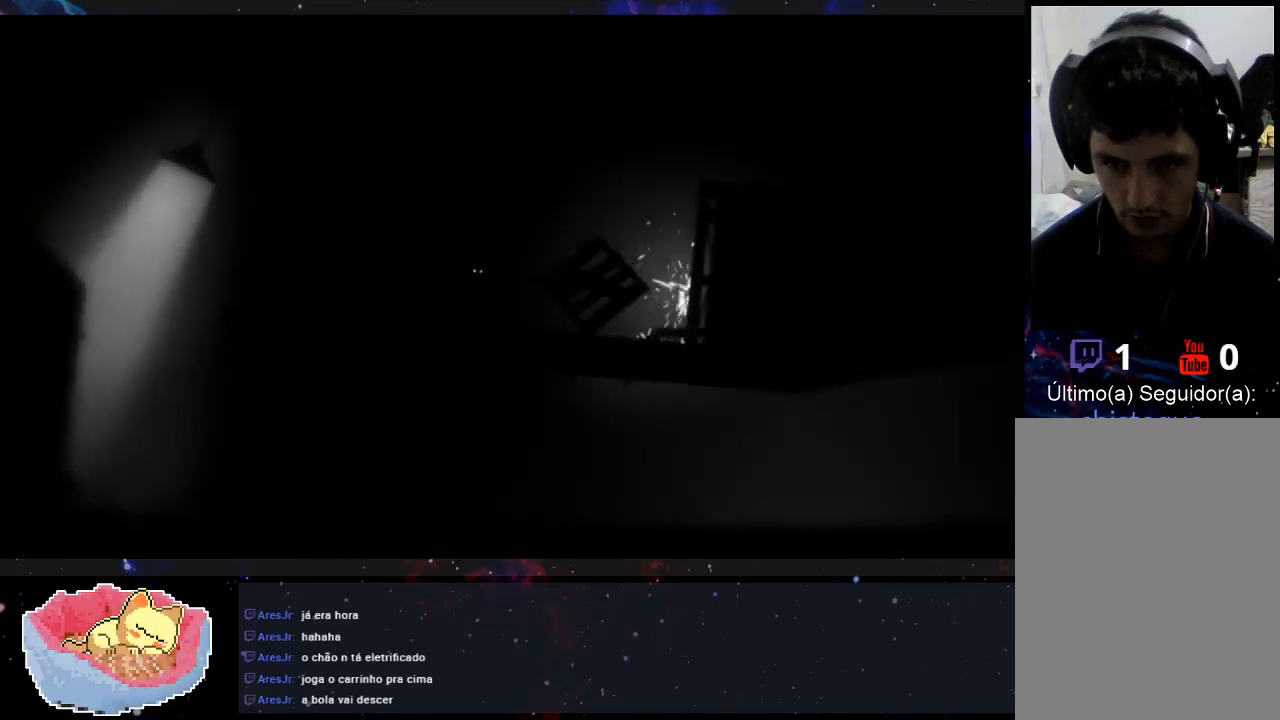
{"buttons": [], "left_stick": "right", "right_stick": "center", "events": []}
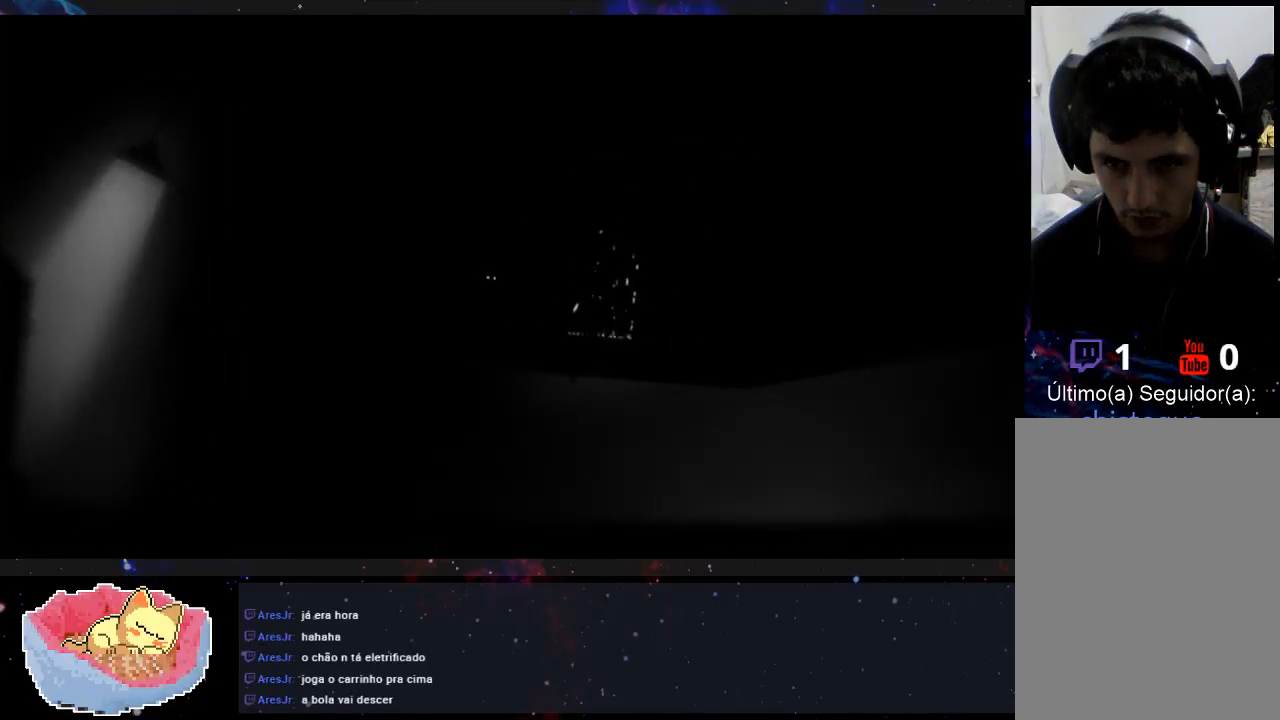
{"buttons": [], "left_stick": "center", "right_stick": "center", "events": [[367, "left_stick", "center"]]}
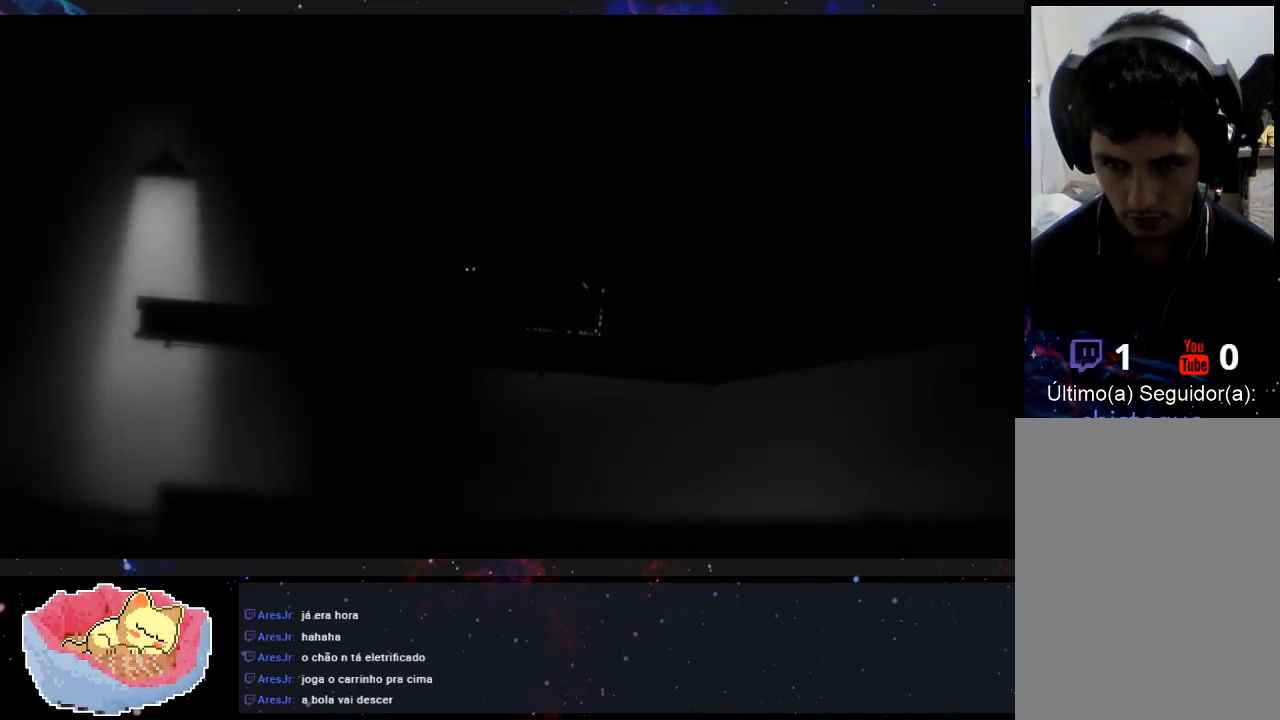
{"buttons": [], "left_stick": "center", "right_stick": "center", "events": []}
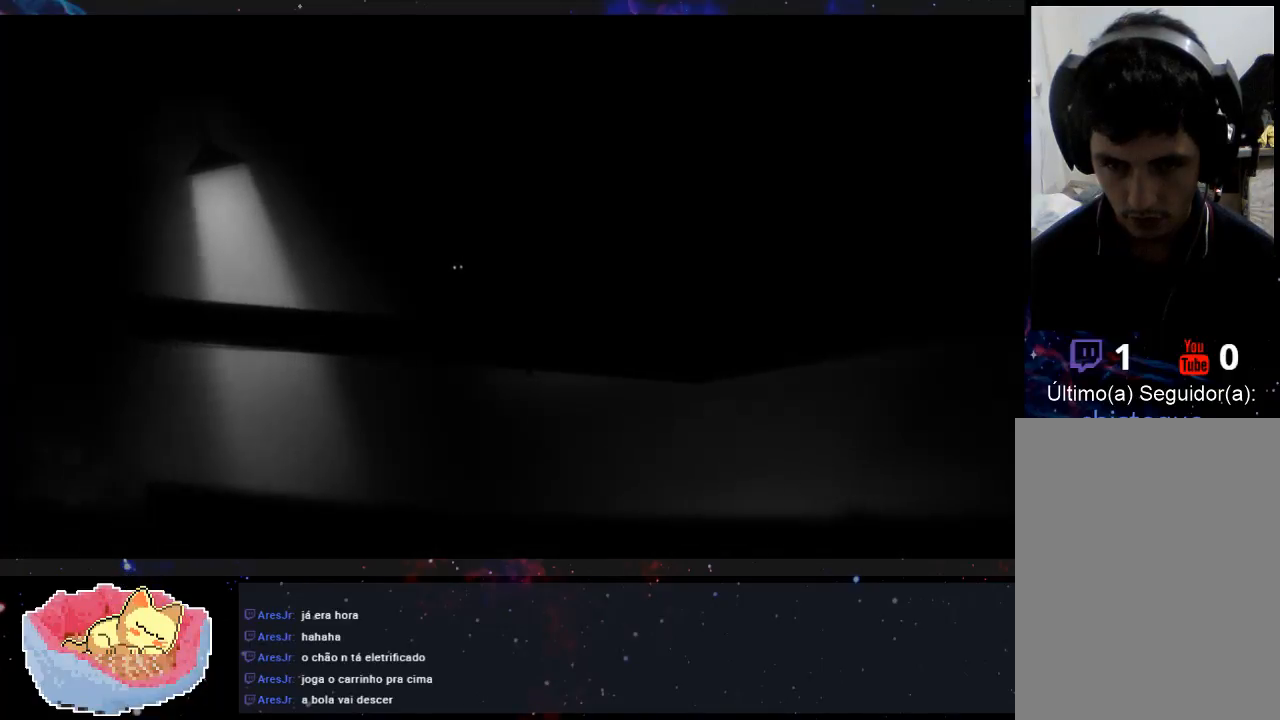
{"buttons": [], "left_stick": "center", "right_stick": "center", "events": []}
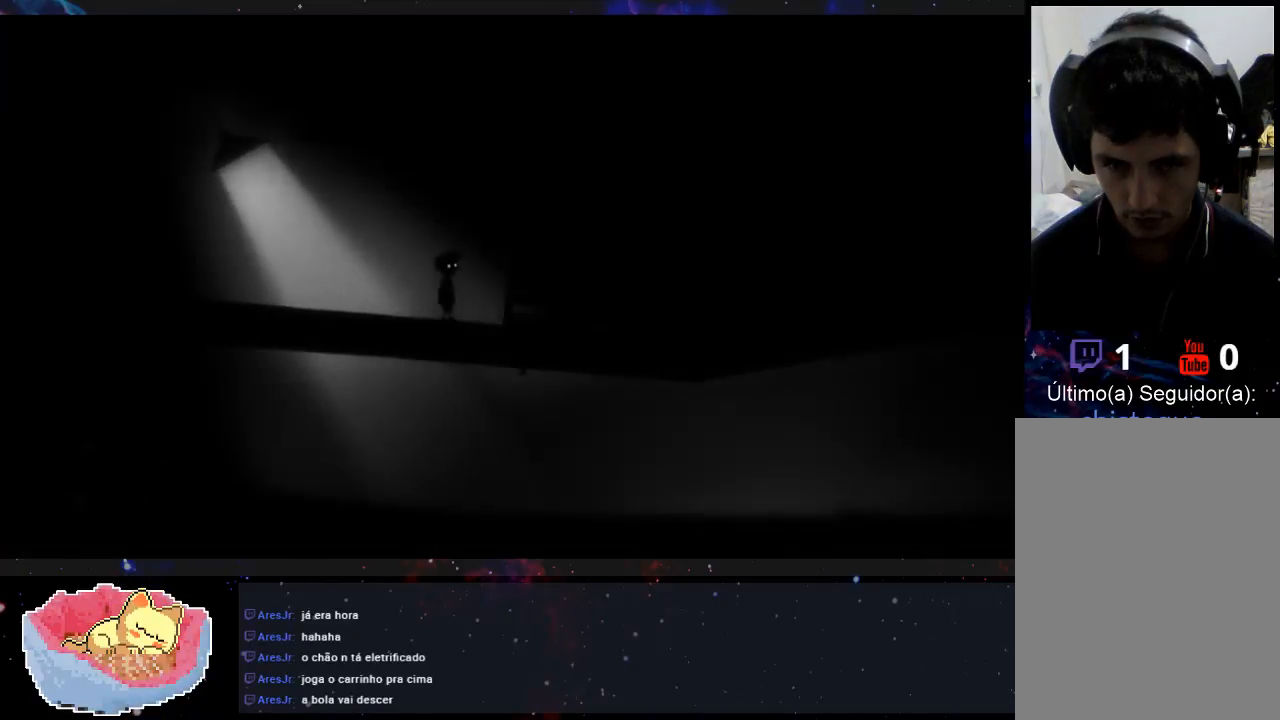
{"buttons": [], "left_stick": "right", "right_stick": "center", "events": [[100, "left_stick", "right"]]}
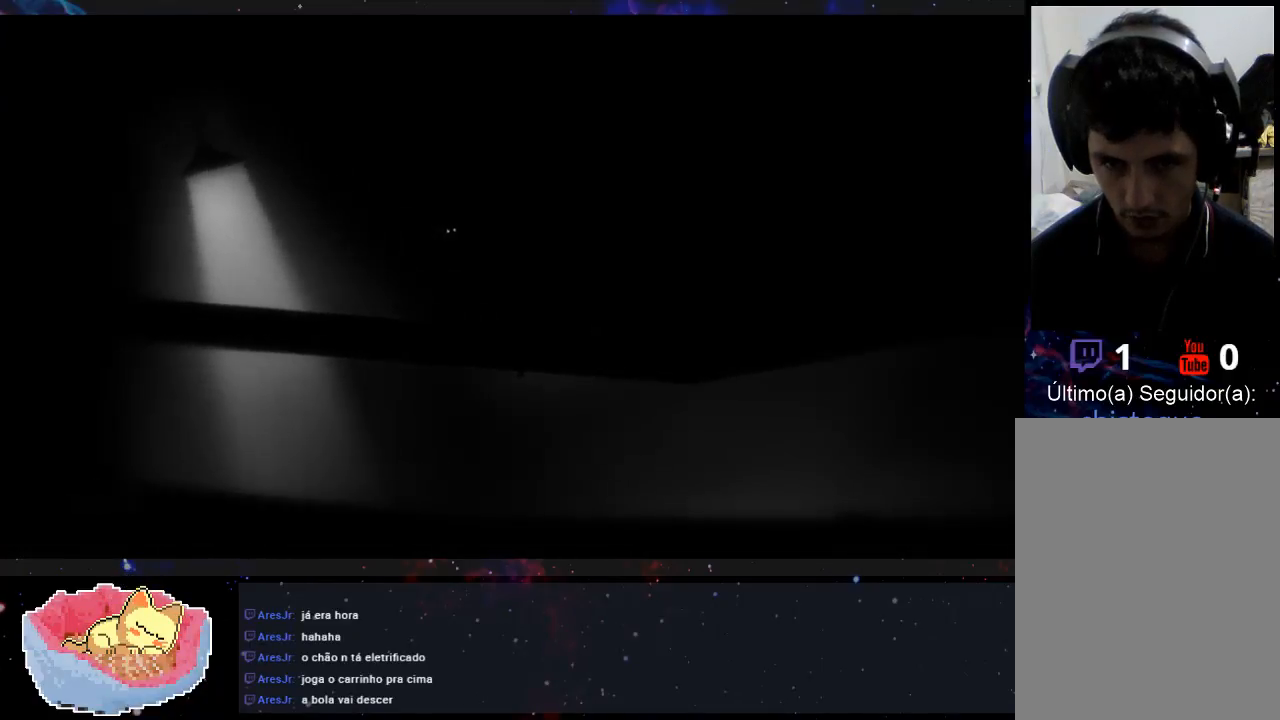
{"buttons": [], "left_stick": "right", "right_stick": "center", "events": []}